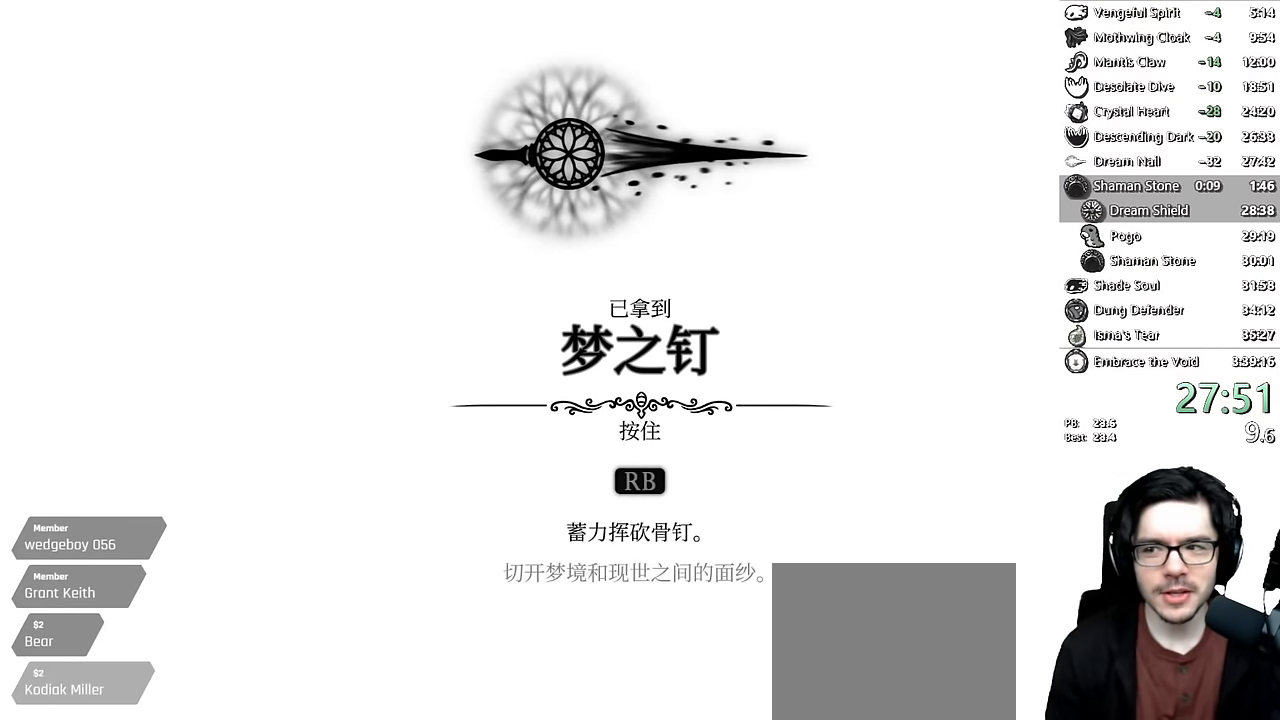
Gameplay with a controller (Xbox layout); each line is a JSON object with the inputs held at the frame after it. "events" lists button and stick changes between this image and that frame as [ms after this image, input, new state], when the widget could be followed in between. Not read: L3 R3.
{"buttons": ["X"], "left_stick": "center", "right_stick": "center", "events": [[33, "A", "down"], [50, "X", "up"], [150, "X", "down"], [166, "A", "up"], [266, "A", "down"], [283, "X", "up"], [400, "A", "up"], [466, "X", "down"]]}
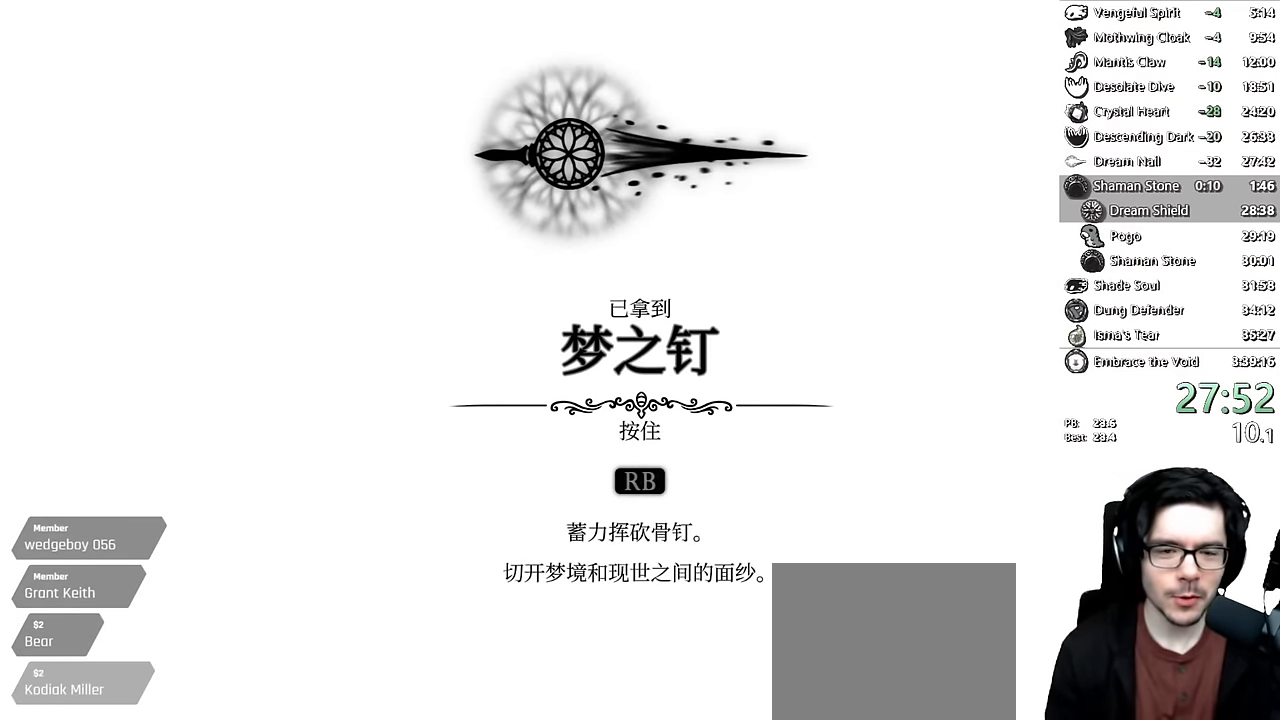
{"buttons": [], "left_stick": "center", "right_stick": "center", "events": [[50, "A", "down"], [133, "X", "up"], [216, "A", "up"], [350, "A", "down"], [483, "A", "up"]]}
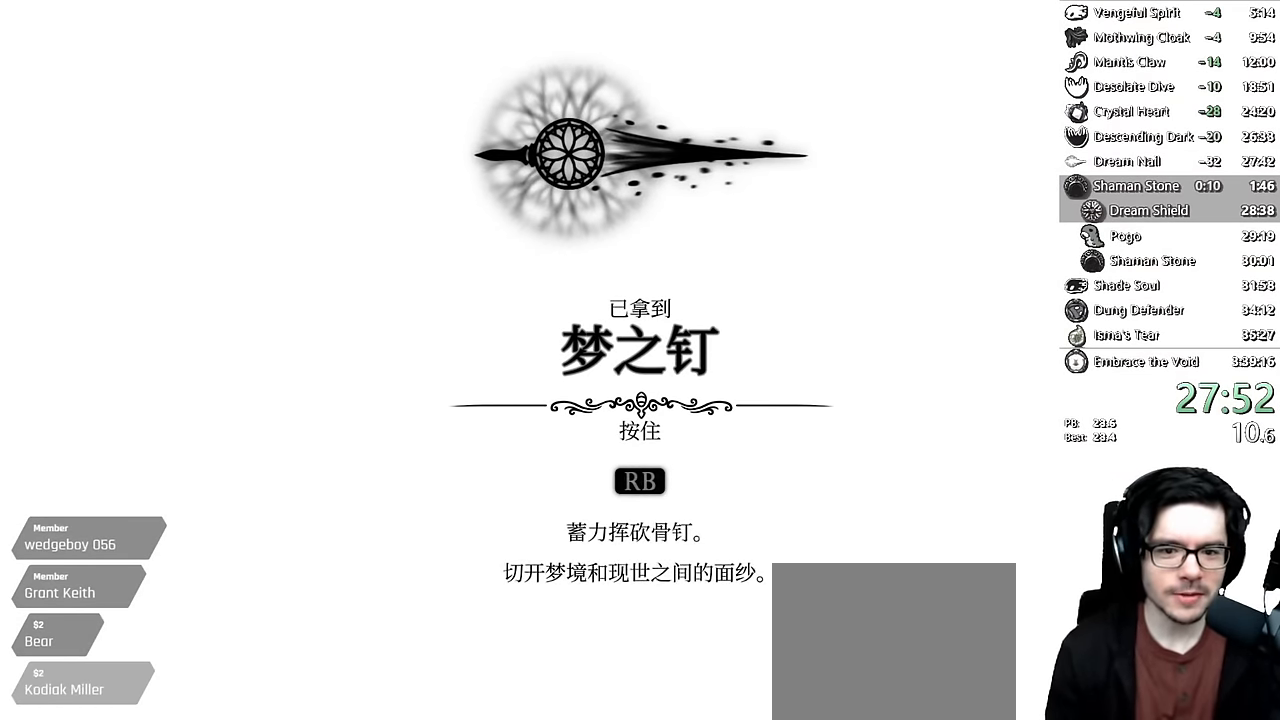
{"buttons": ["X"], "left_stick": "center", "right_stick": "center", "events": [[100, "A", "down"], [133, "X", "down"], [250, "A", "up"], [283, "X", "up"], [350, "A", "down"], [383, "X", "down"], [433, "A", "up"]]}
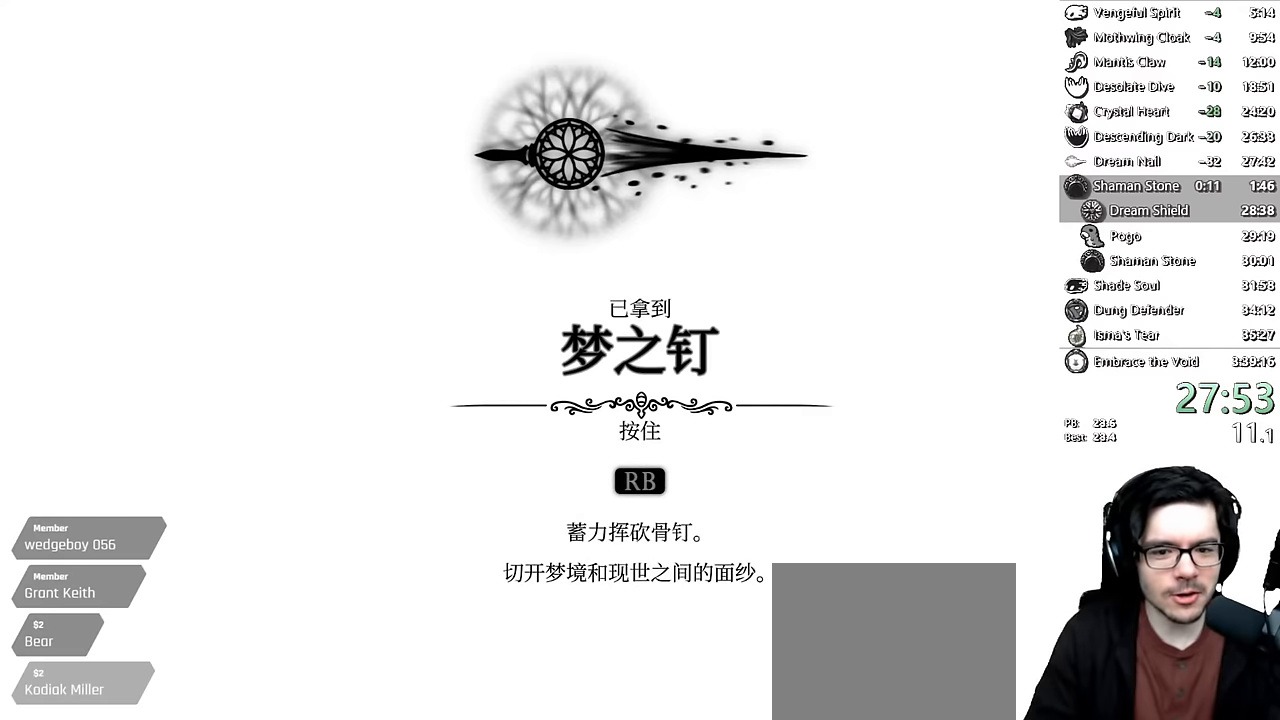
{"buttons": [], "left_stick": "center", "right_stick": "center", "events": [[16, "A", "down"], [16, "X", "up"], [83, "A", "up"], [216, "X", "down"], [250, "A", "down"], [283, "X", "up"], [300, "A", "up"], [333, "X", "down"], [383, "A", "down"], [400, "X", "up"], [433, "A", "up"]]}
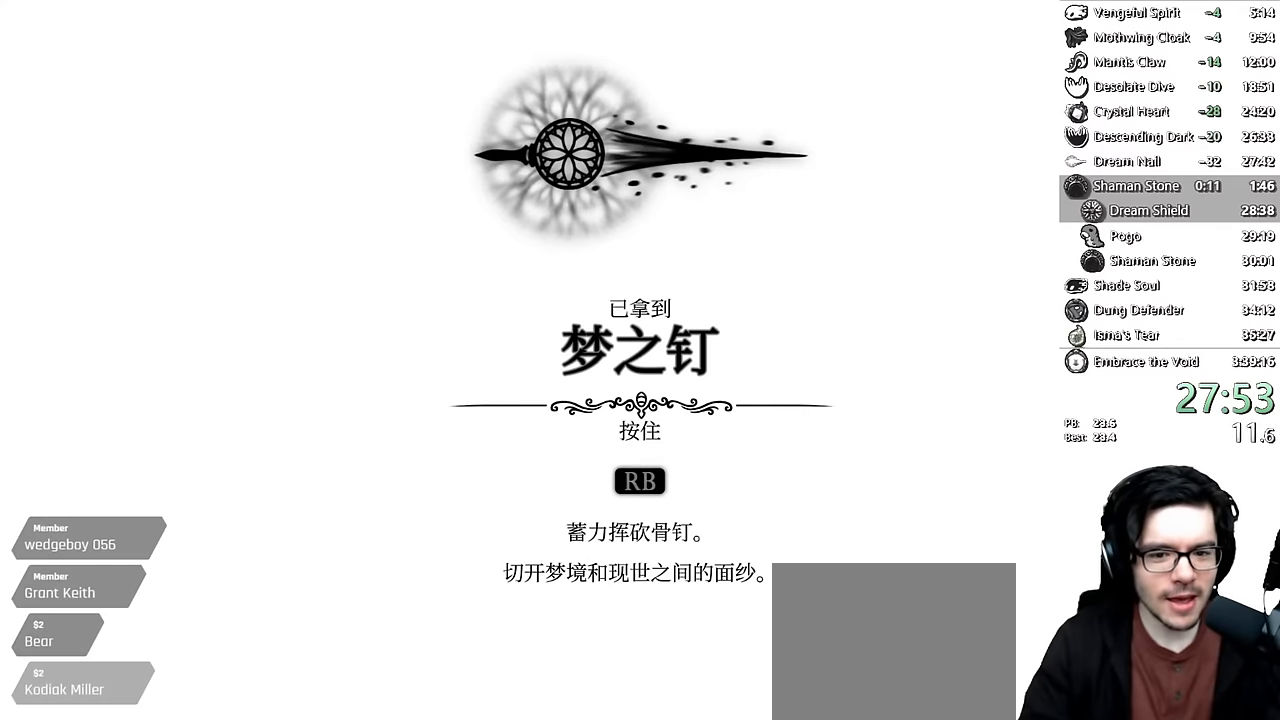
{"buttons": ["X"], "left_stick": "center", "right_stick": "center", "events": [[33, "X", "down"], [116, "A", "down"], [116, "X", "up"], [150, "A", "up"], [183, "A", "down"], [216, "A", "up"], [300, "A", "down"], [333, "A", "up"], [366, "X", "down"], [416, "X", "up"], [466, "X", "down"]]}
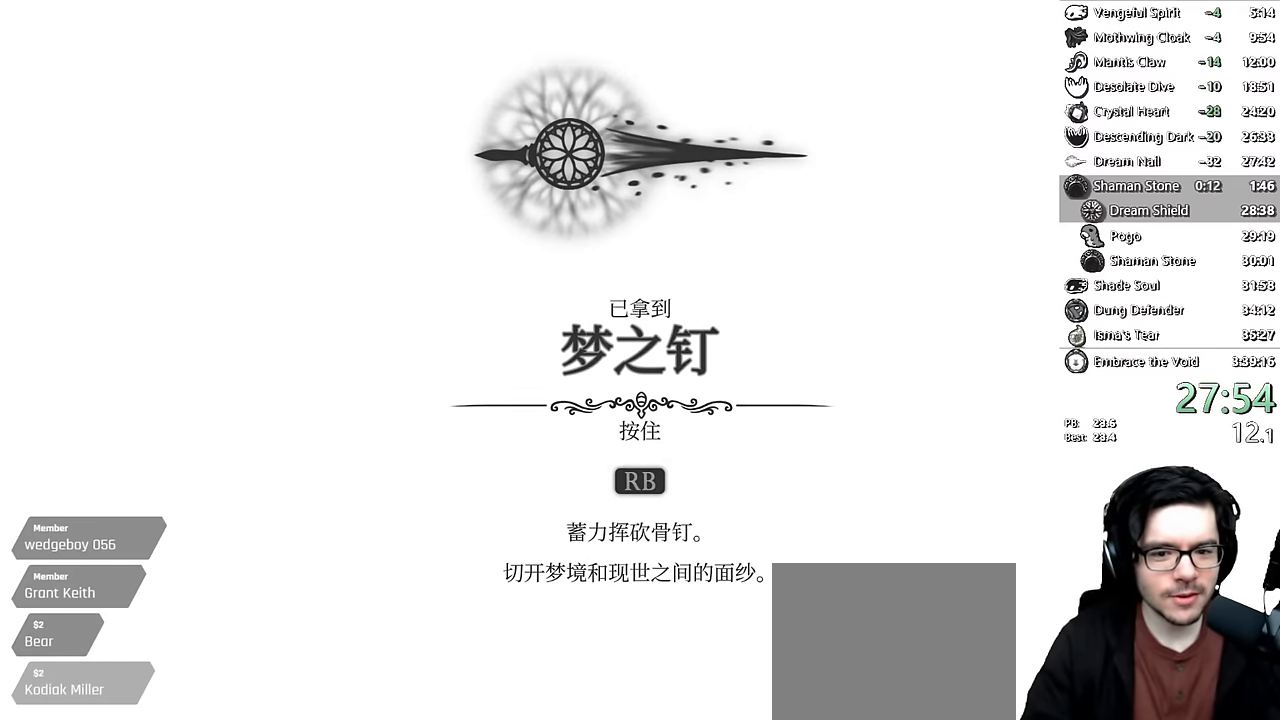
{"buttons": ["A"], "left_stick": "center", "right_stick": "center", "events": [[16, "A", "down"], [16, "X", "up"], [33, "A", "up"], [66, "X", "down"], [100, "A", "down"], [100, "X", "up"], [150, "A", "up"], [183, "X", "down"], [200, "A", "down"], [216, "X", "up"], [233, "A", "up"], [266, "X", "down"], [316, "X", "up"], [350, "X", "down"], [383, "X", "up"], [400, "A", "down"]]}
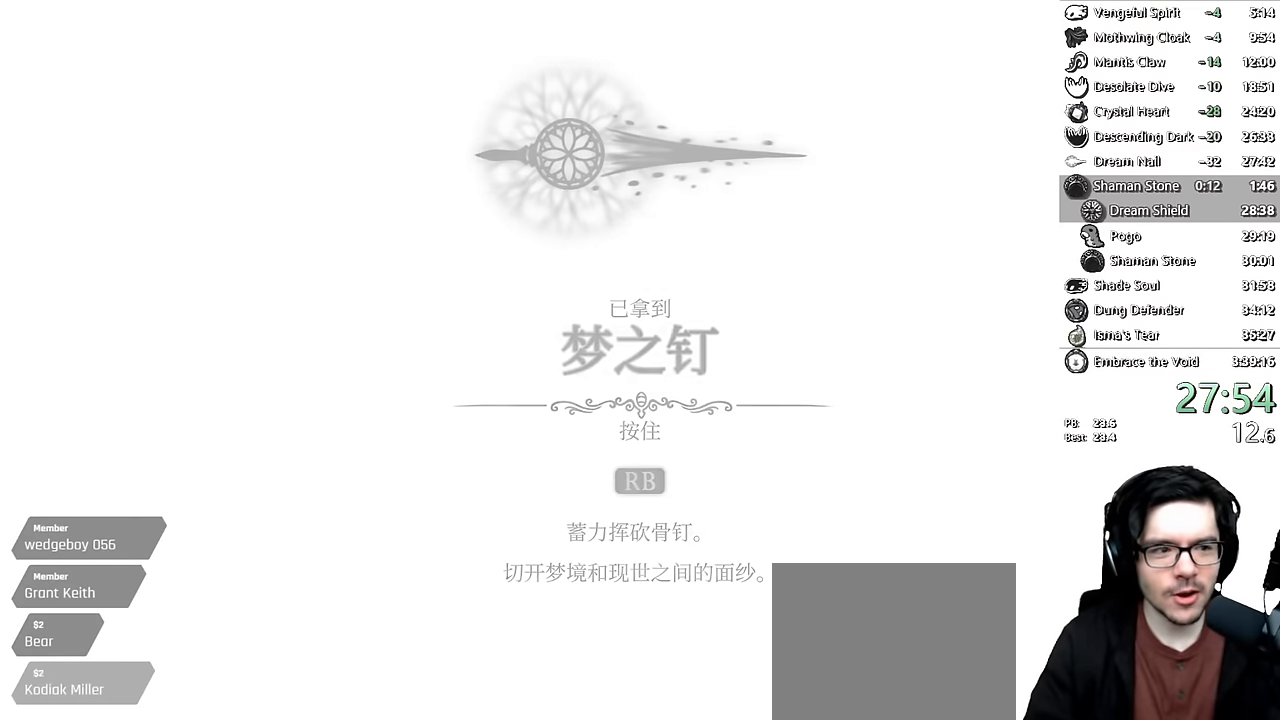
{"buttons": ["X"], "left_stick": "center", "right_stick": "center", "events": [[216, "A", "up"], [300, "X", "down"], [366, "A", "down"], [383, "X", "up"], [483, "A", "up"], [483, "X", "down"]]}
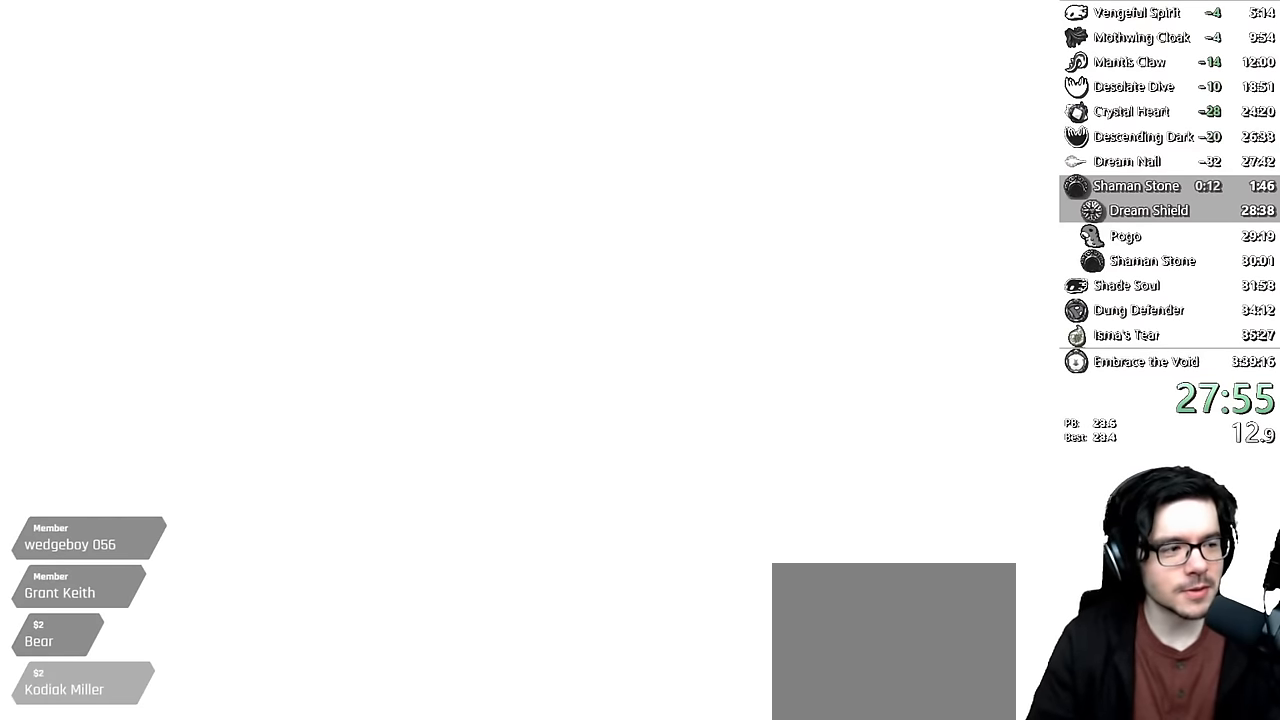
{"buttons": [], "left_stick": "center", "right_stick": "center", "events": [[16, "R1", "down"], [83, "R1", "up"], [116, "X", "up"], [150, "A", "down"], [250, "A", "up"], [266, "X", "down"], [350, "X", "up"], [383, "A", "down"], [433, "A", "up"]]}
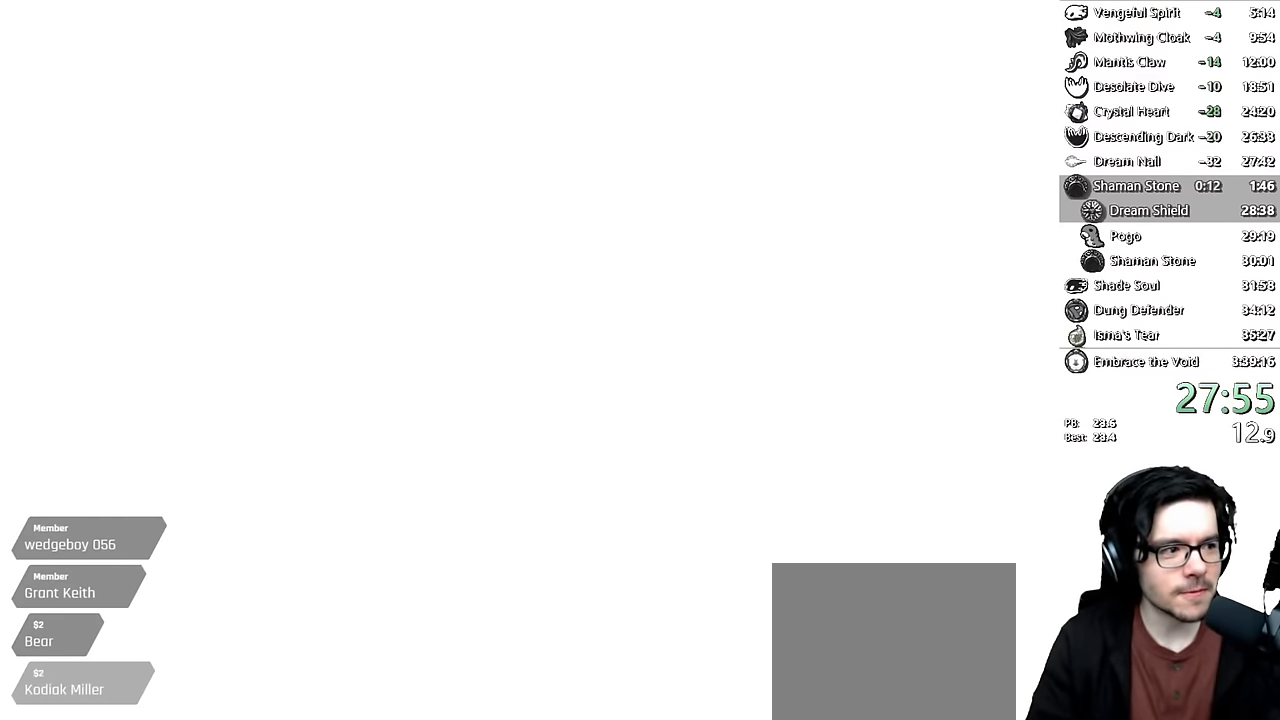
{"buttons": ["DPAD_RIGHT"], "left_stick": "center", "right_stick": "center", "events": [[283, "DPAD_RIGHT", "down"]]}
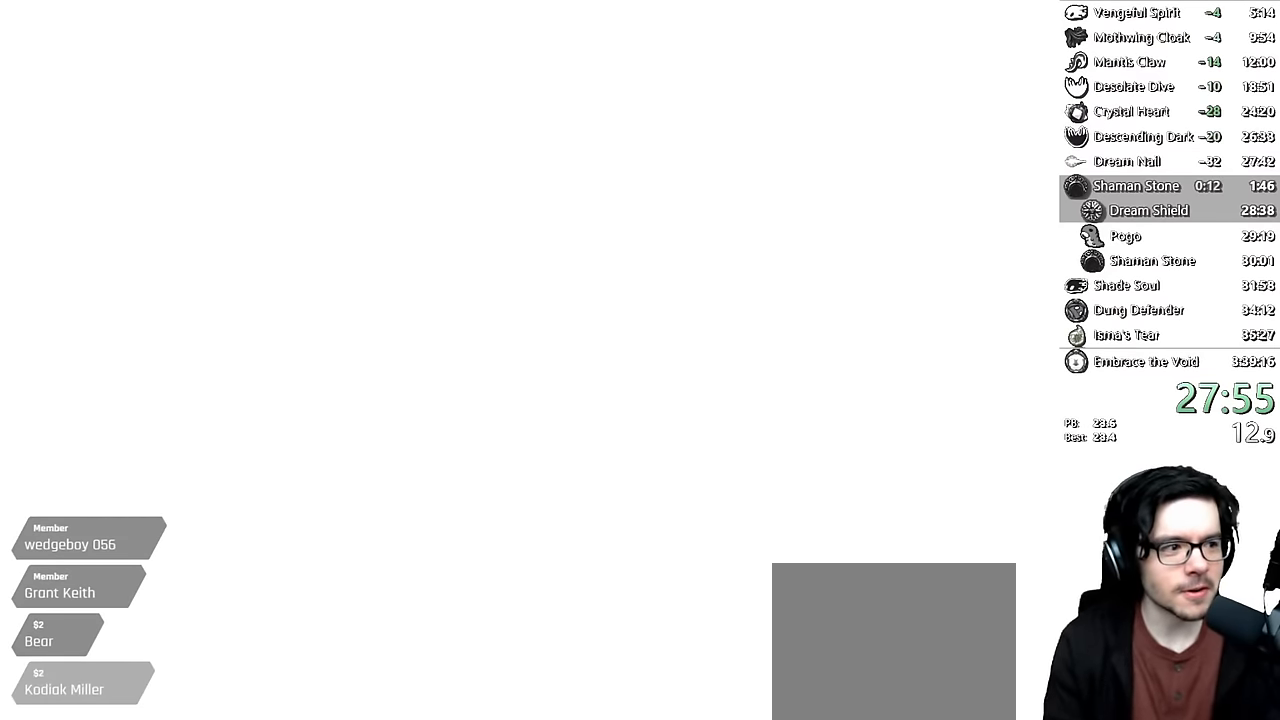
{"buttons": ["DPAD_RIGHT"], "left_stick": "center", "right_stick": "center", "events": [[250, "START", "down"], [416, "START", "up"]]}
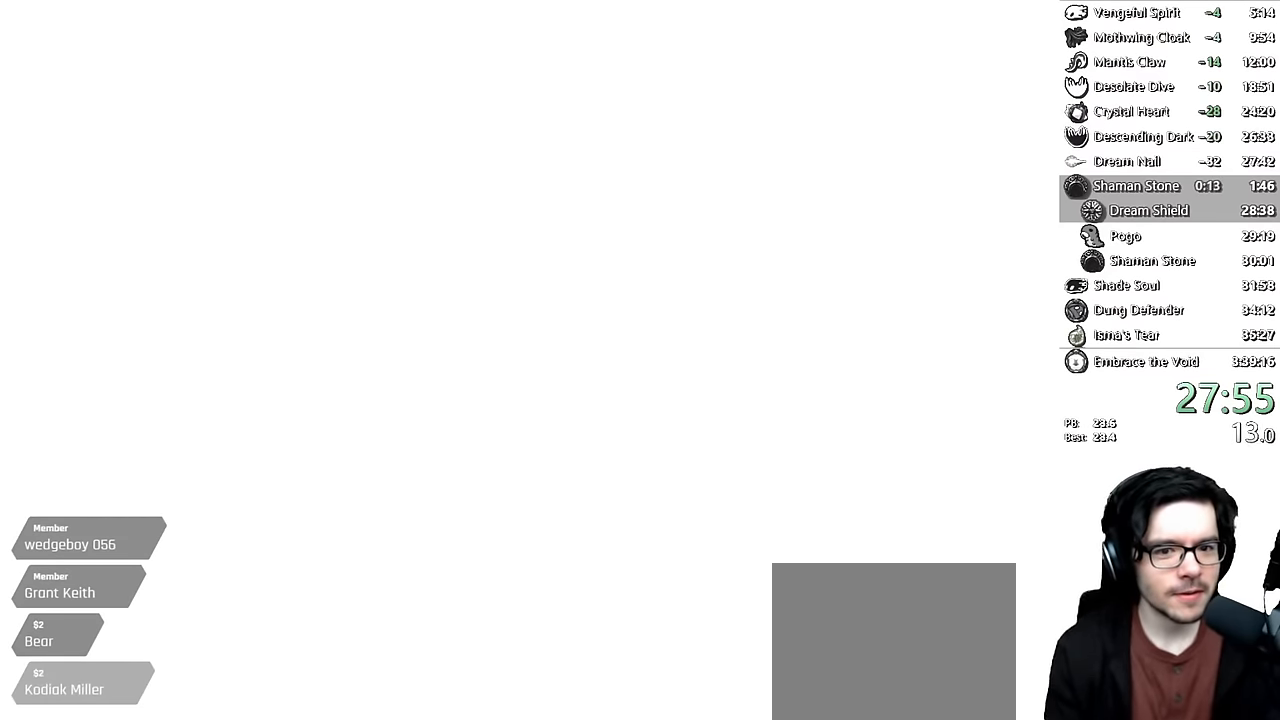
{"buttons": ["DPAD_RIGHT"], "left_stick": "center", "right_stick": "center"}
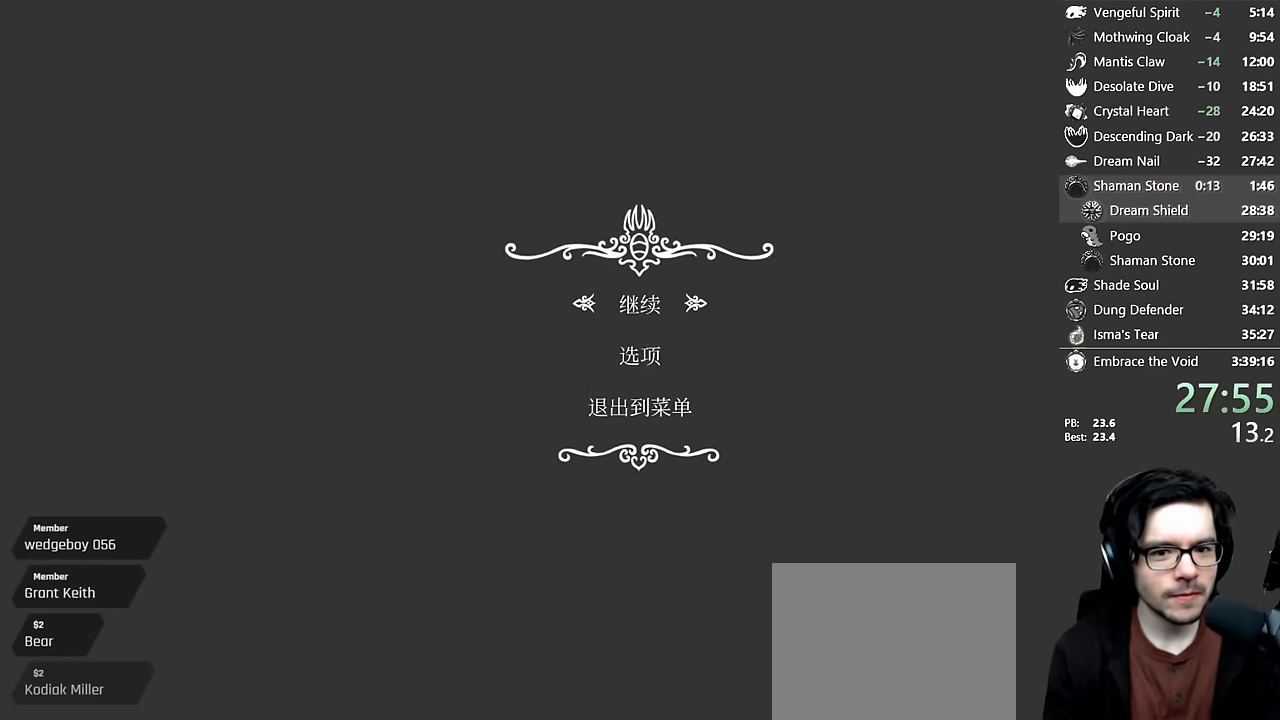
{"buttons": ["DPAD_RIGHT"], "left_stick": "center", "right_stick": "center", "events": [[250, "START", "down"], [416, "START", "up"]]}
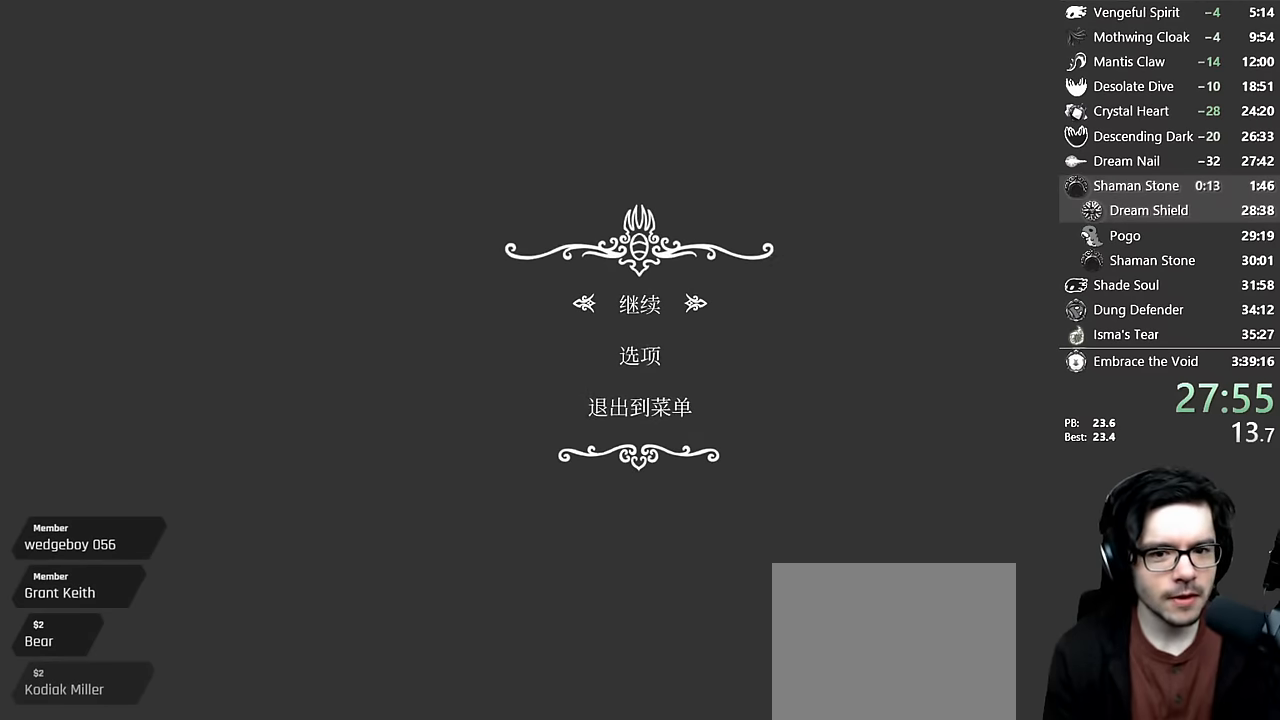
{"buttons": ["L2", "DPAD_RIGHT"], "left_stick": "center", "right_stick": "center", "events": [[66, "START", "down"], [100, "R2", "down"], [116, "R1", "down"], [183, "R2", "up"], [200, "START", "up"], [416, "L2", "down"], [500, "R1", "up"]]}
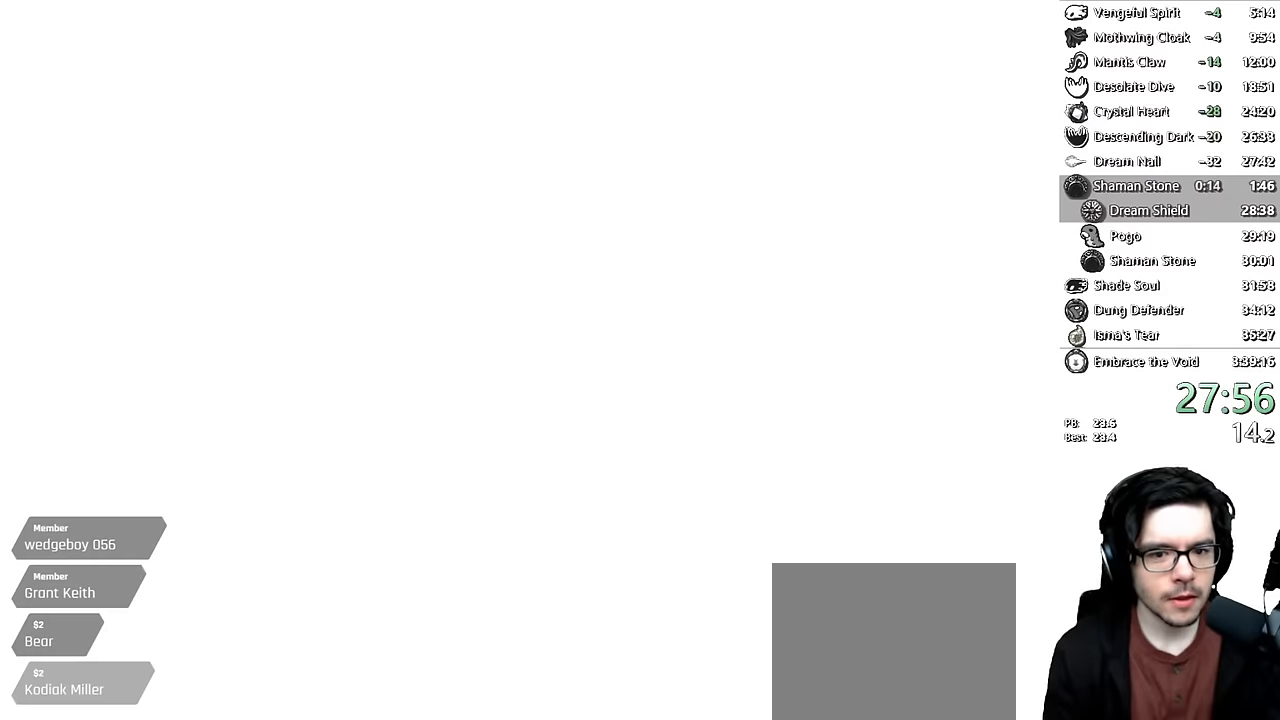
{"buttons": ["L2", "DPAD_RIGHT"], "left_stick": "center", "right_stick": "center", "events": []}
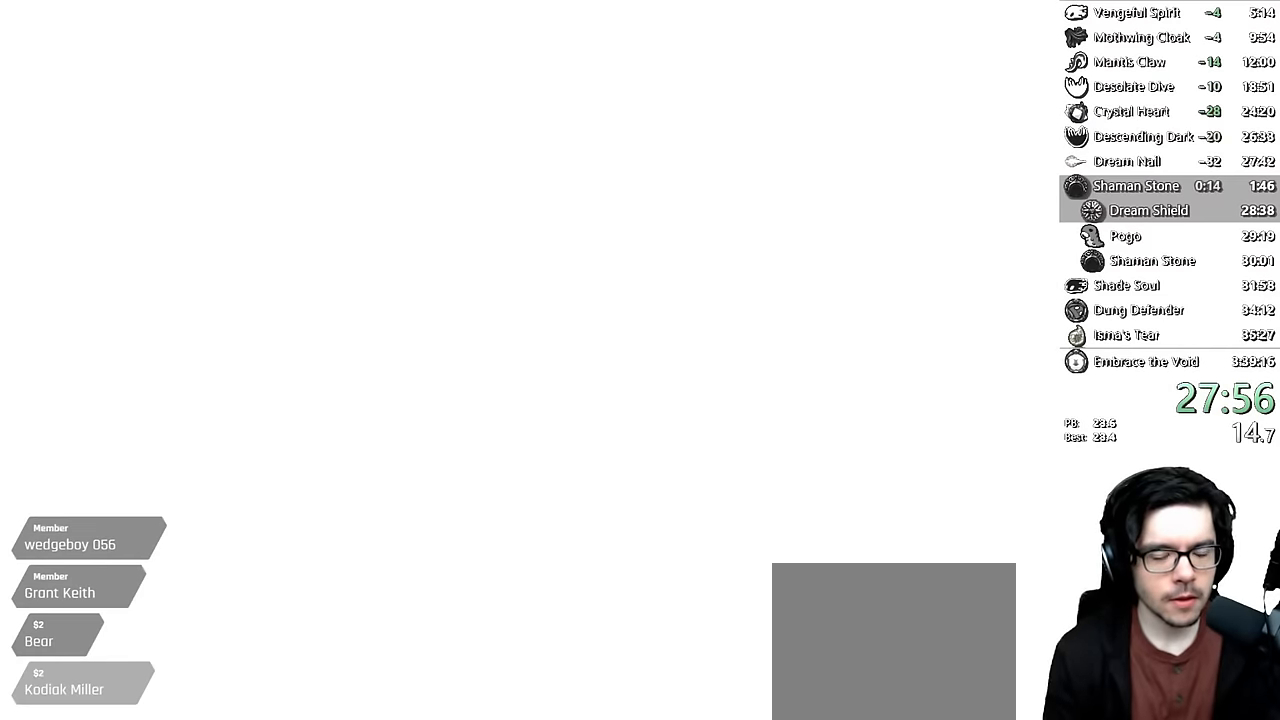
{"buttons": ["DPAD_RIGHT"], "left_stick": "center", "right_stick": "center", "events": [[316, "L2", "up"]]}
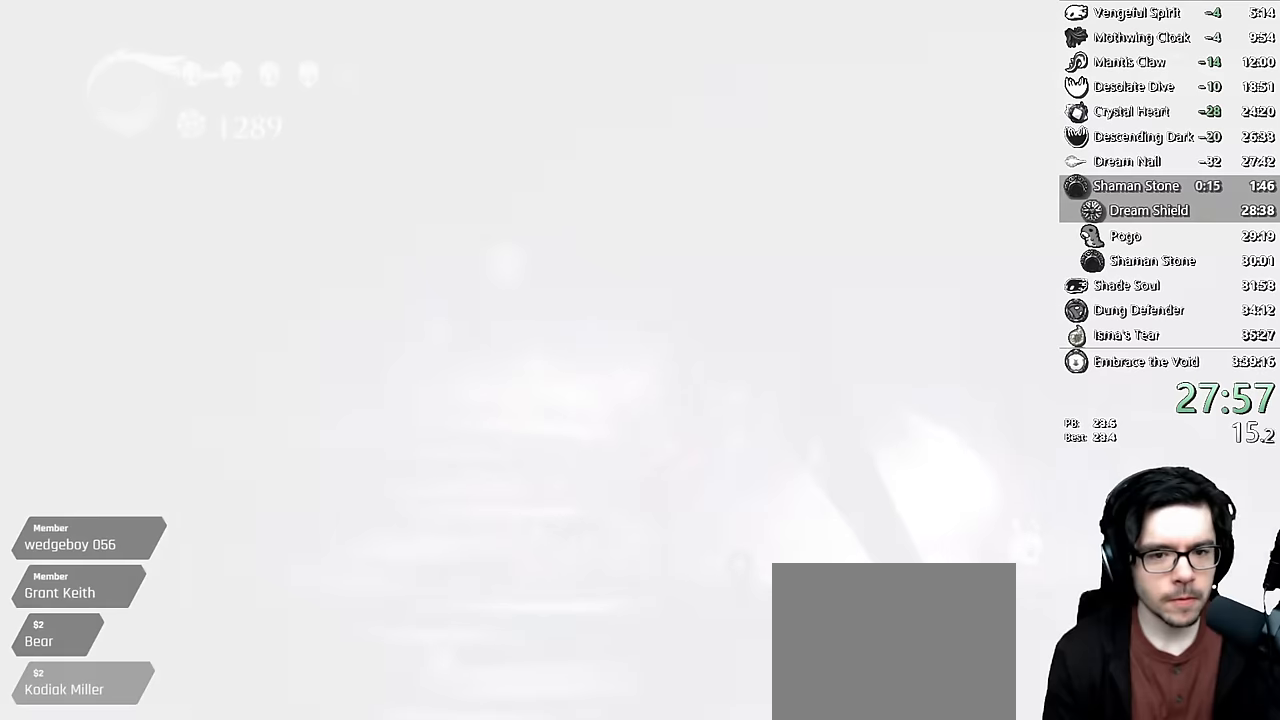
{"buttons": ["DPAD_RIGHT"], "left_stick": "center", "right_stick": "center", "events": []}
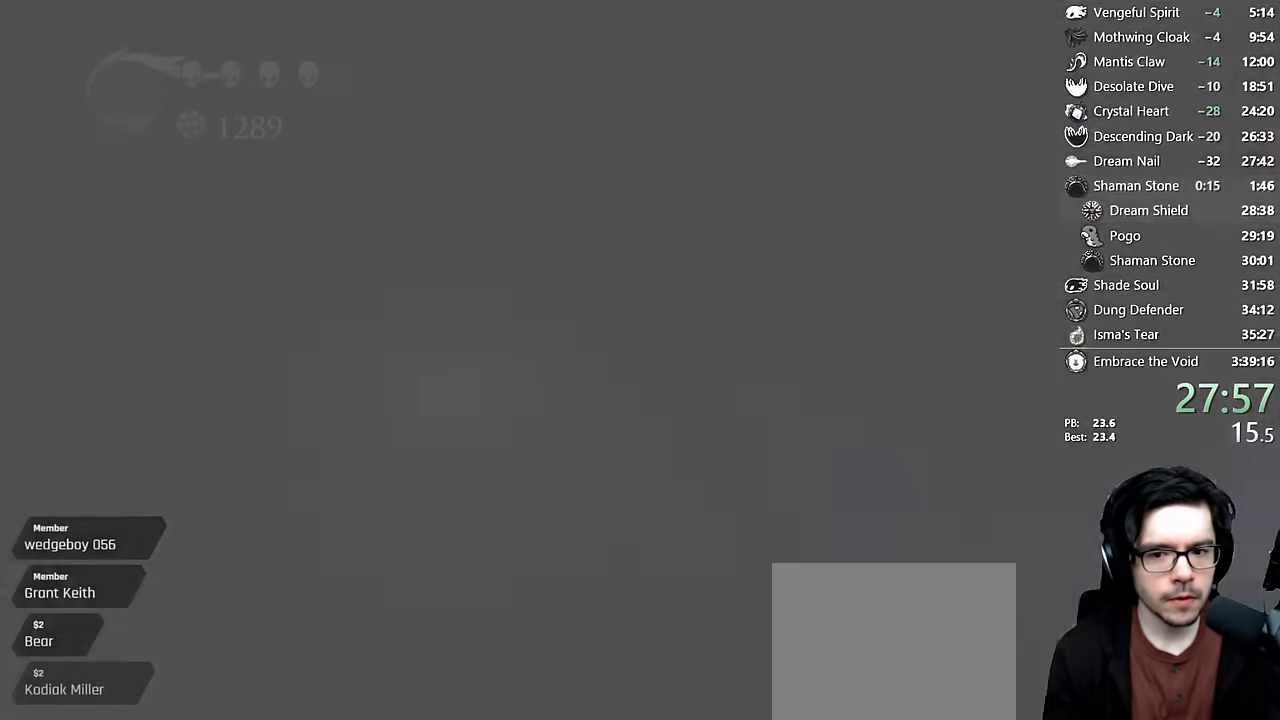
{"buttons": [], "left_stick": "center", "right_stick": "center", "events": [[266, "DPAD_RIGHT", "up"]]}
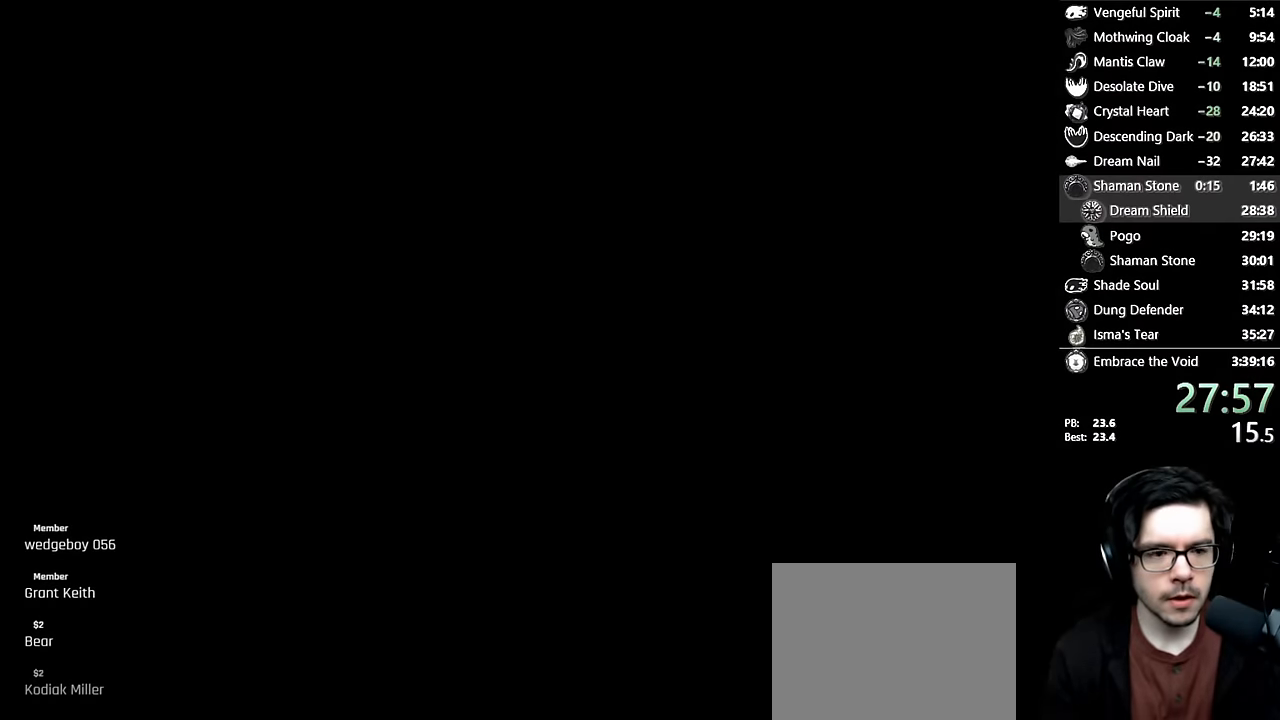
{"buttons": [], "left_stick": "center", "right_stick": "center", "events": []}
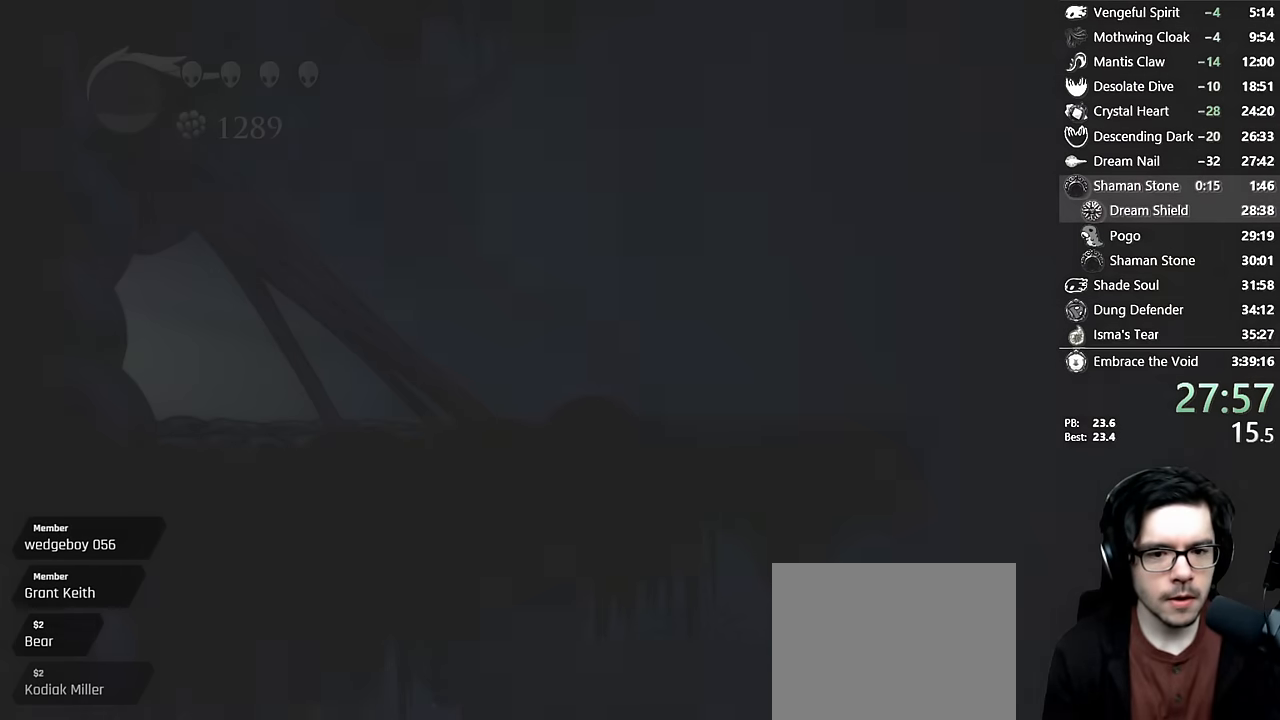
{"buttons": [], "left_stick": "center", "right_stick": "center", "events": []}
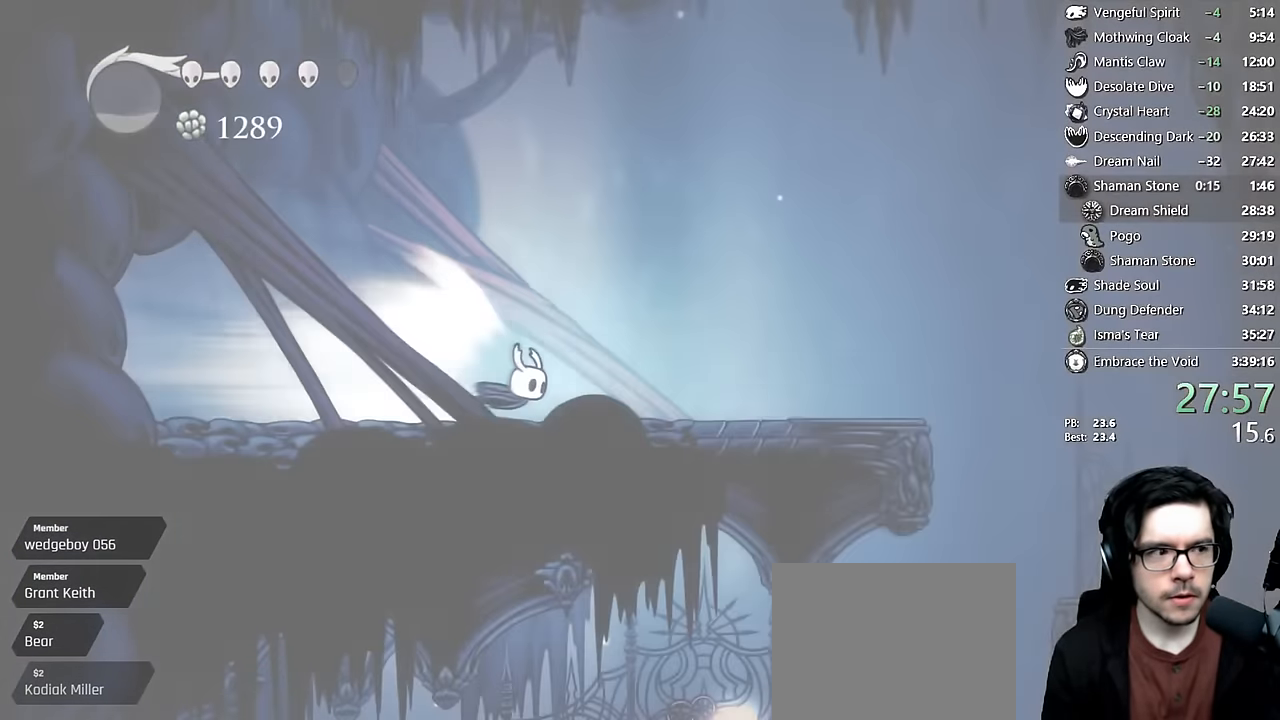
{"buttons": ["A"], "left_stick": "center", "right_stick": "center", "events": [[283, "A", "down"]]}
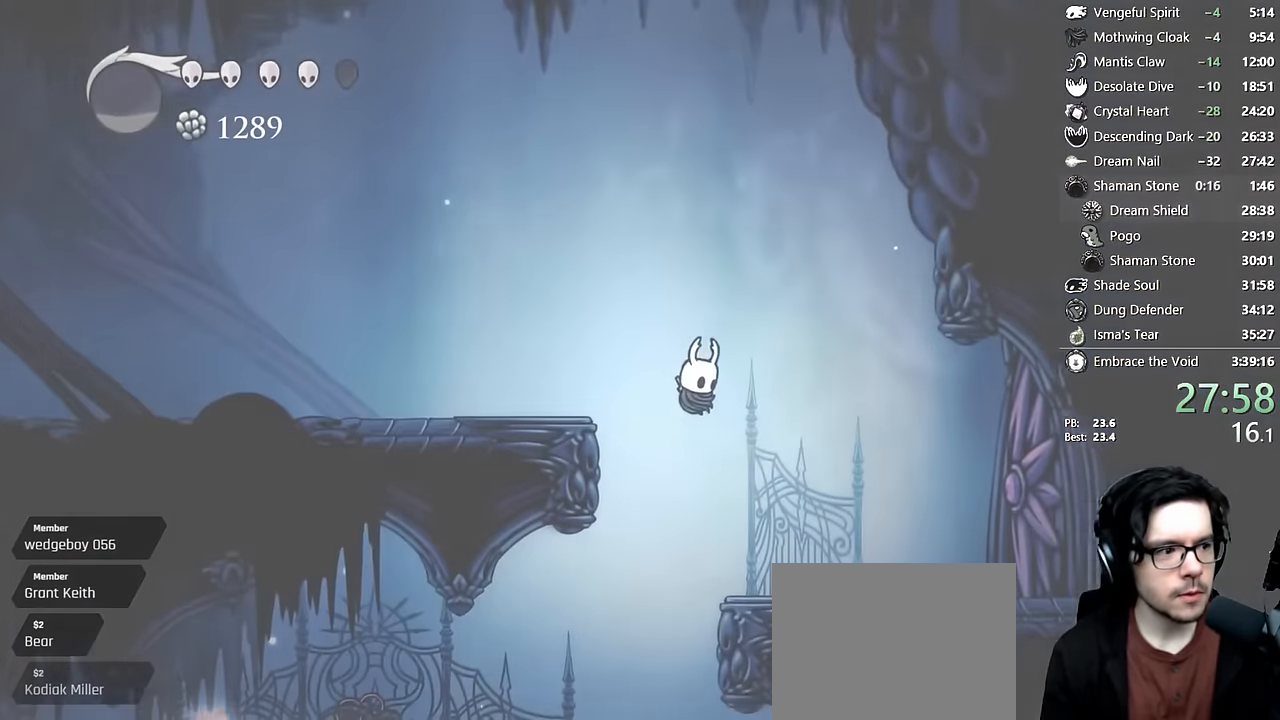
{"buttons": ["DPAD_LEFT"], "left_stick": "center", "right_stick": "center", "events": [[33, "A", "up"], [33, "DPAD_LEFT", "down"]]}
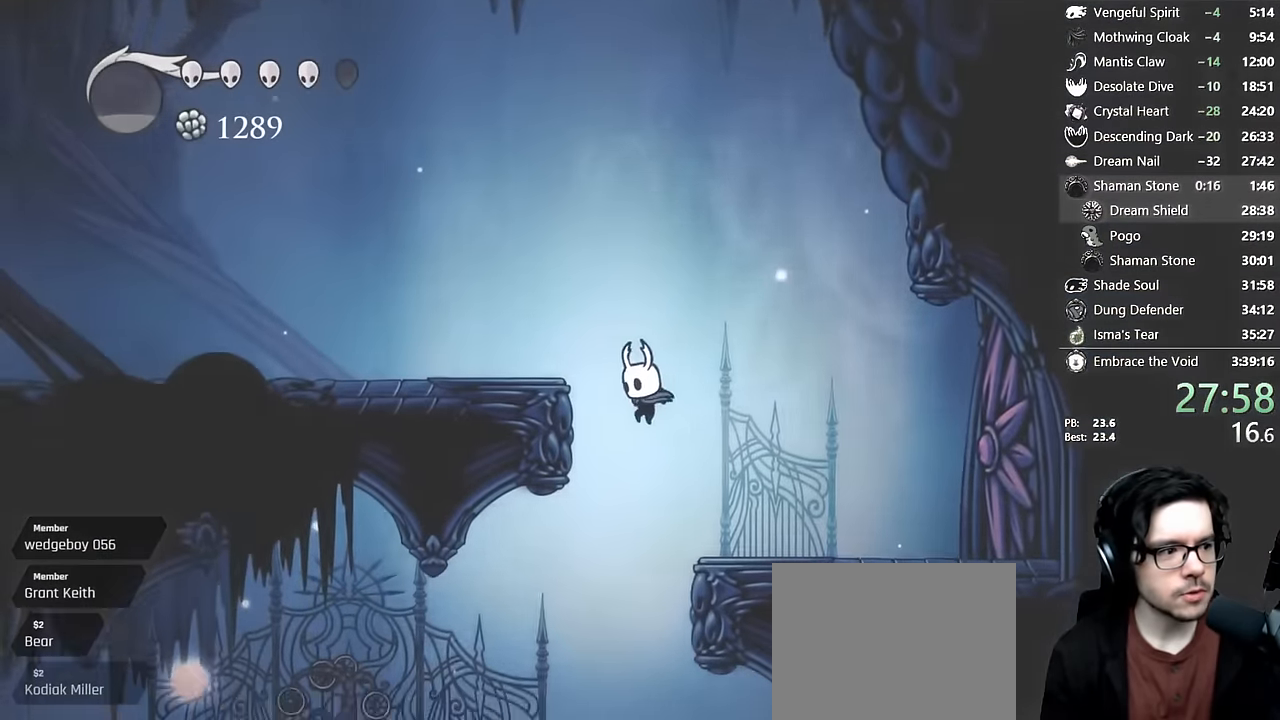
{"buttons": ["R2", "DPAD_LEFT"], "left_stick": "center", "right_stick": "center", "events": [[400, "R2", "down"]]}
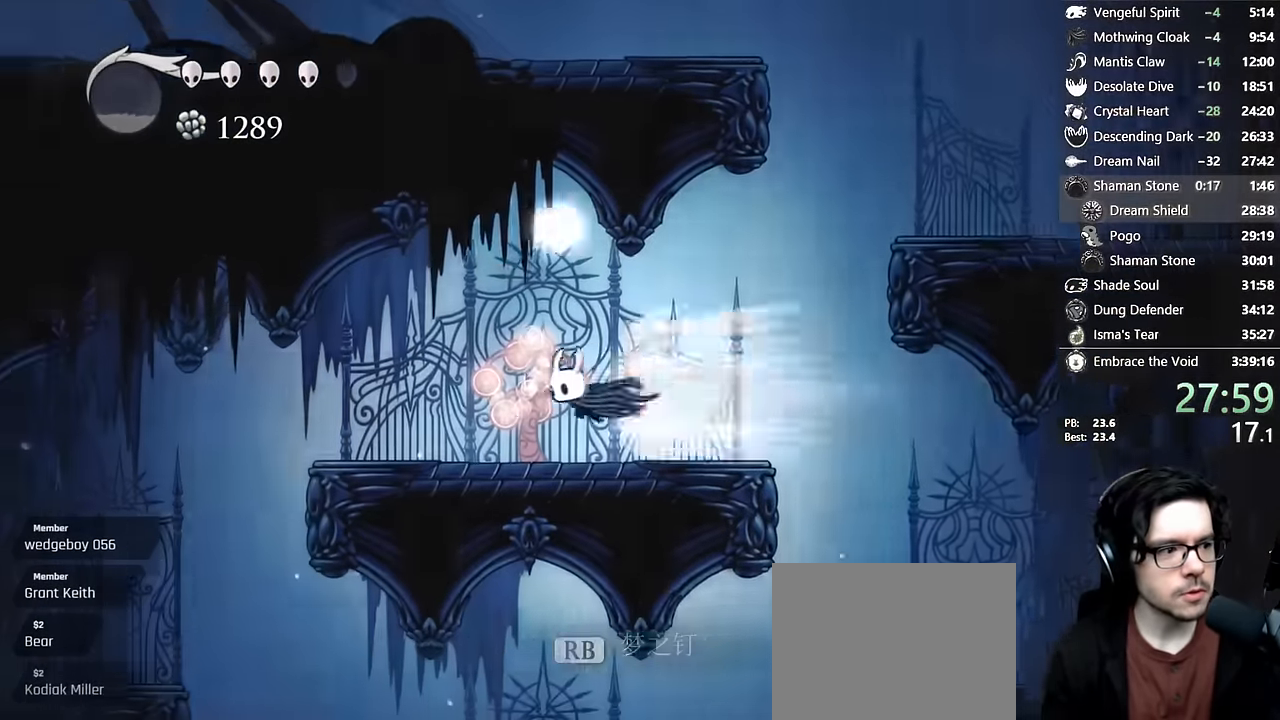
{"buttons": ["DPAD_LEFT"], "left_stick": "center", "right_stick": "center", "events": [[166, "R2", "up"], [333, "A", "down"], [500, "A", "up"]]}
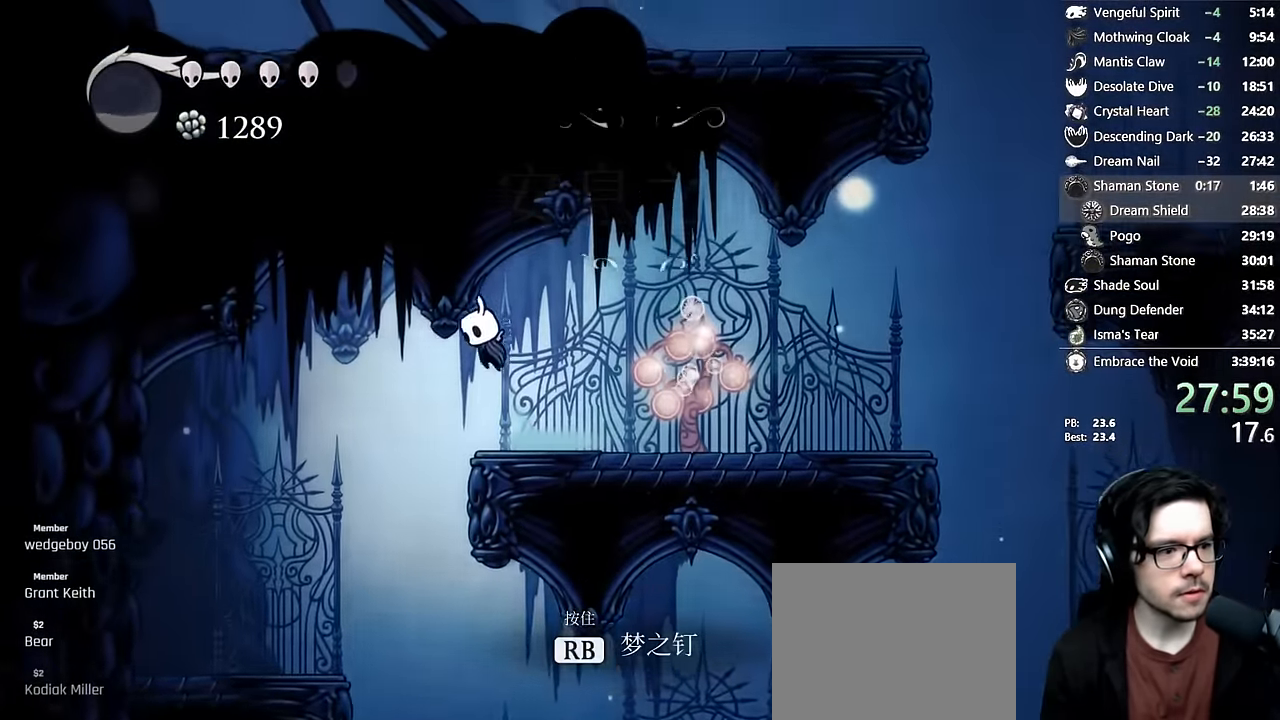
{"buttons": [], "left_stick": "center", "right_stick": "center", "events": [[300, "DPAD_LEFT", "up"]]}
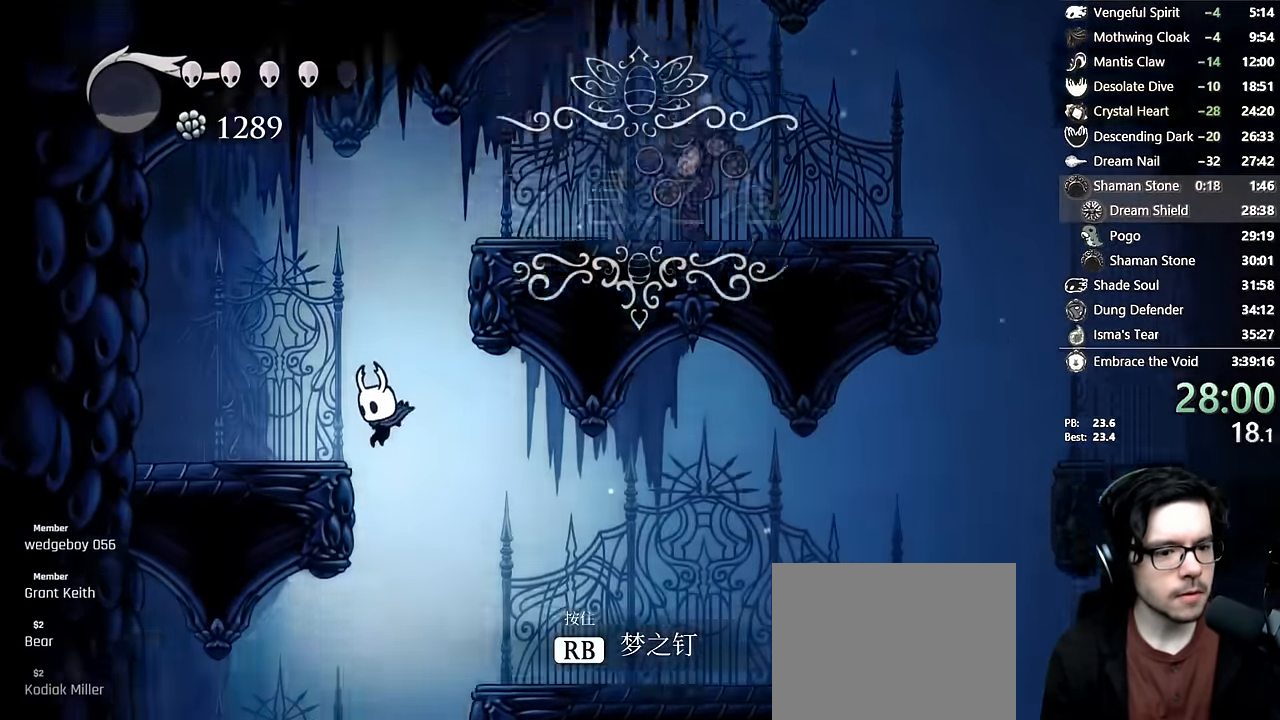
{"buttons": ["R2", "DPAD_LEFT"], "left_stick": "center", "right_stick": "center", "events": [[150, "DPAD_LEFT", "down"], [433, "R2", "down"]]}
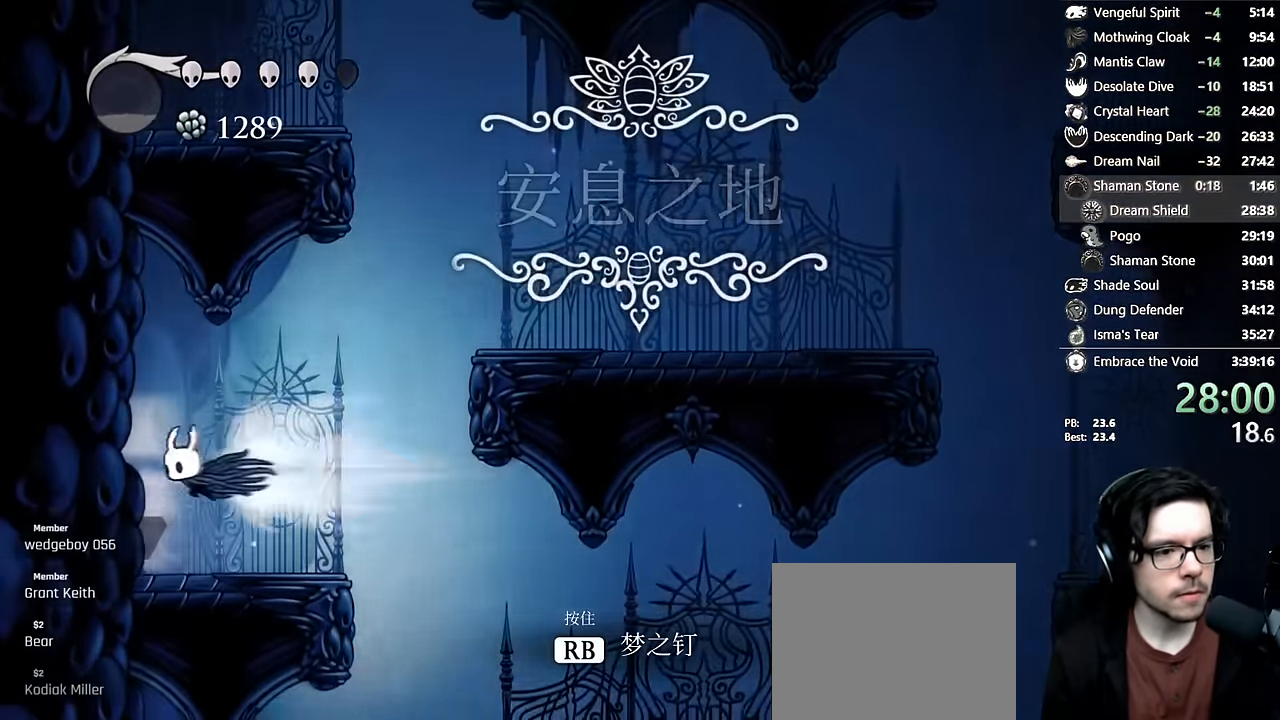
{"buttons": [], "left_stick": "center", "right_stick": "center", "events": [[216, "R2", "up"], [384, "DPAD_LEFT", "up"]]}
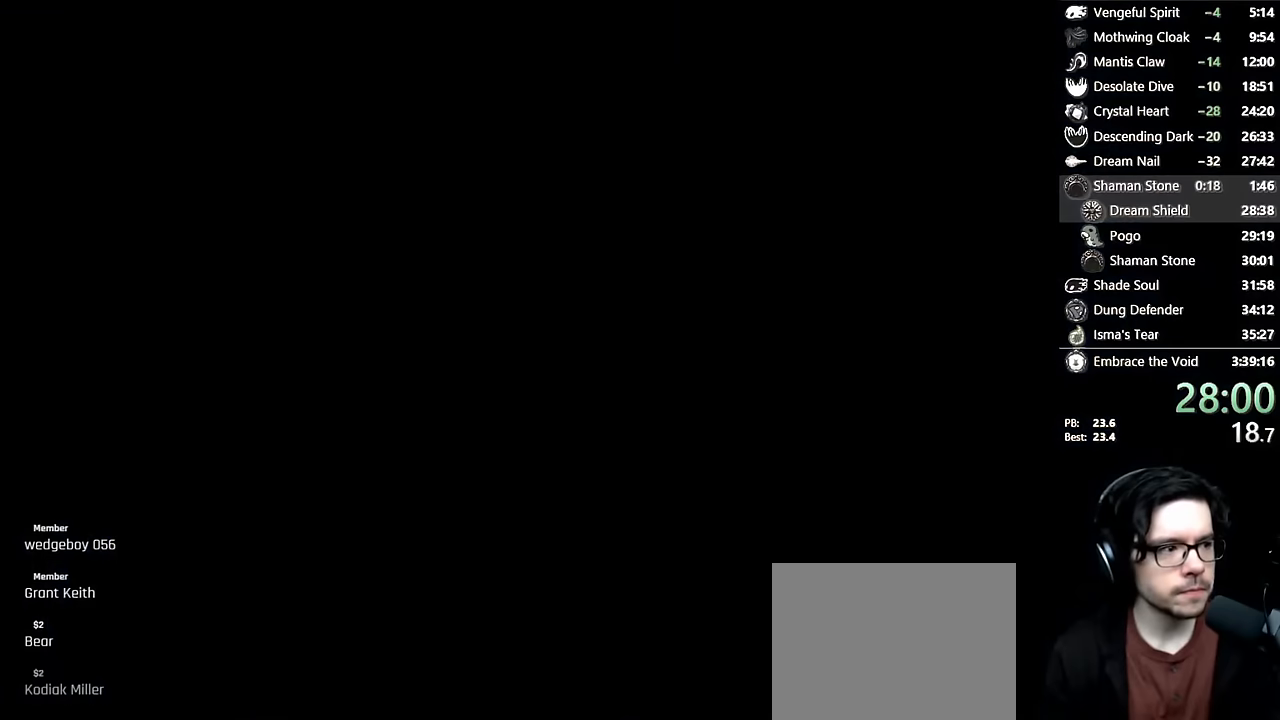
{"buttons": [], "left_stick": "center", "right_stick": "center", "events": []}
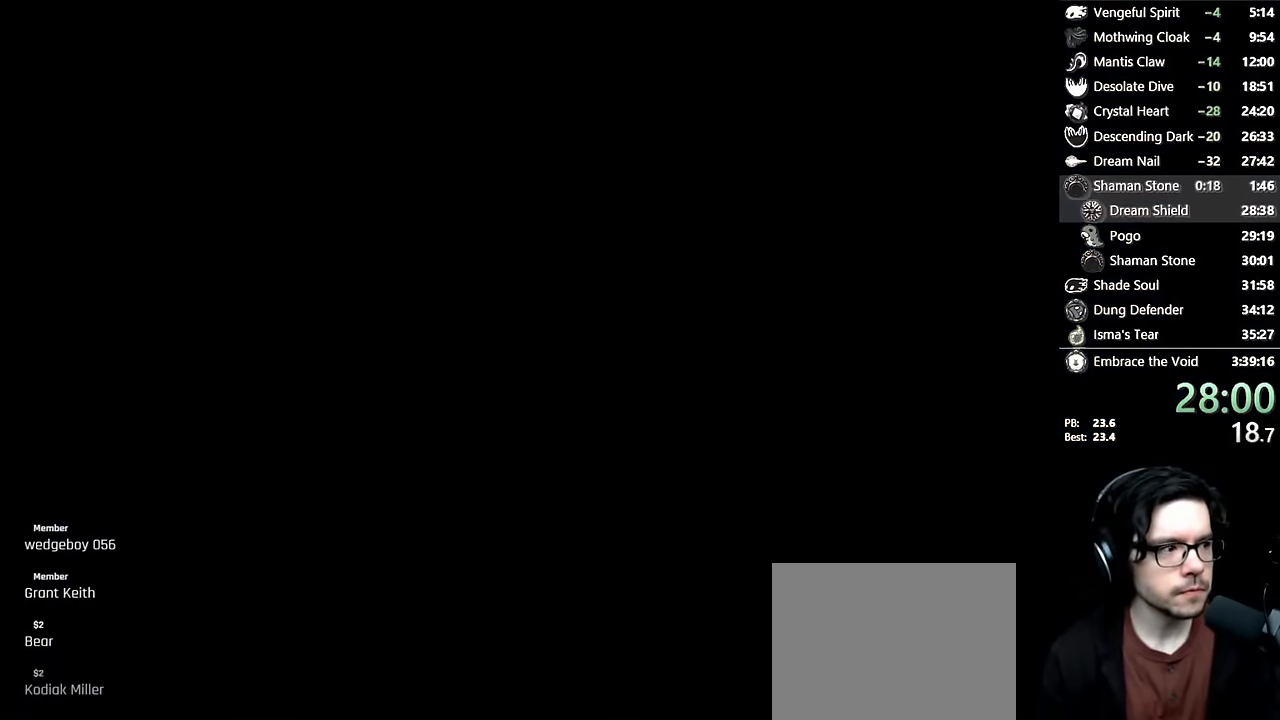
{"buttons": ["DPAD_LEFT"], "left_stick": "center", "right_stick": "center", "events": [[300, "DPAD_LEFT", "down"]]}
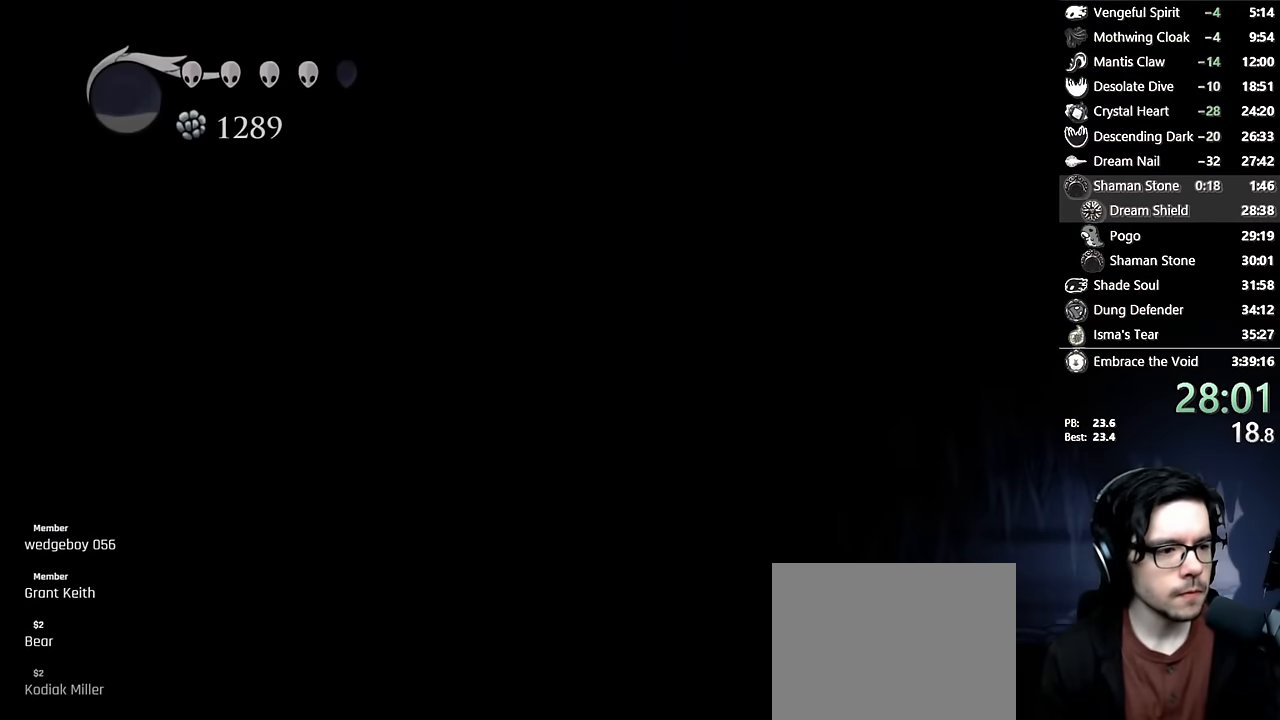
{"buttons": ["R2", "DPAD_LEFT"], "left_stick": "center", "right_stick": "center", "events": [[400, "R2", "down"]]}
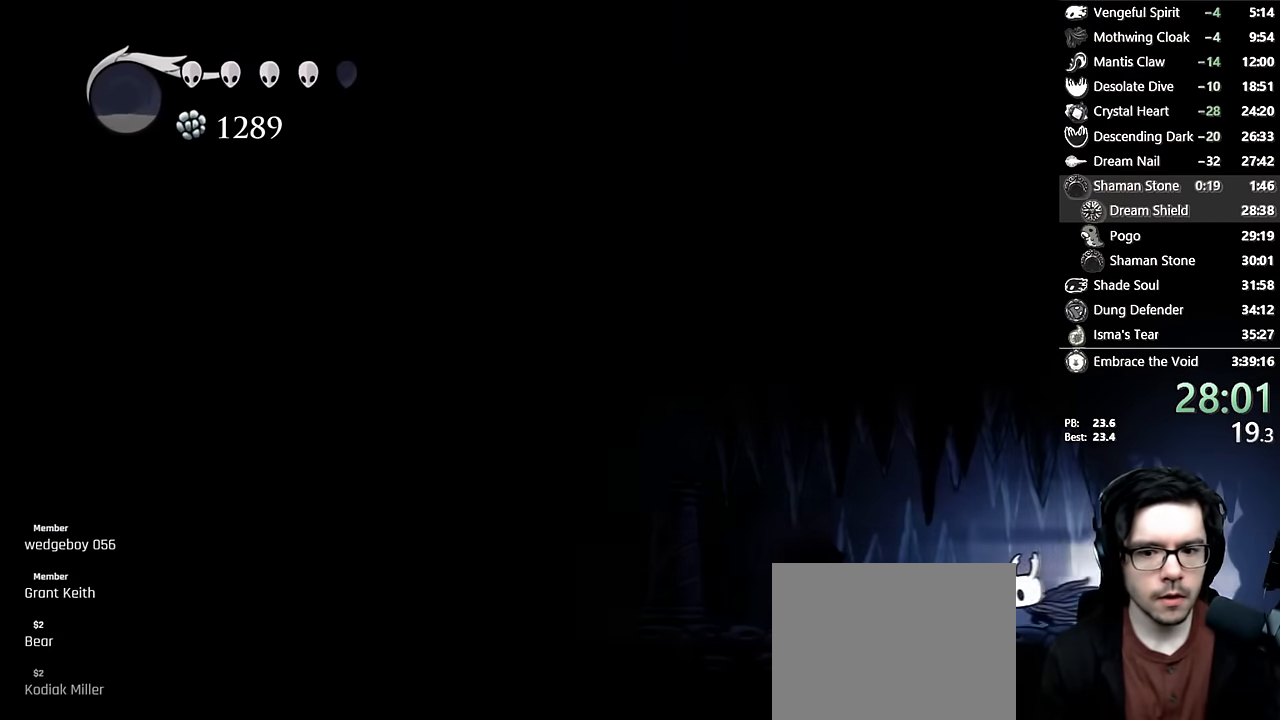
{"buttons": ["R2", "DPAD_LEFT"], "left_stick": "center", "right_stick": "center", "events": [[150, "R2", "up"], [250, "L2", "down"], [300, "L2", "up"], [484, "R2", "down"]]}
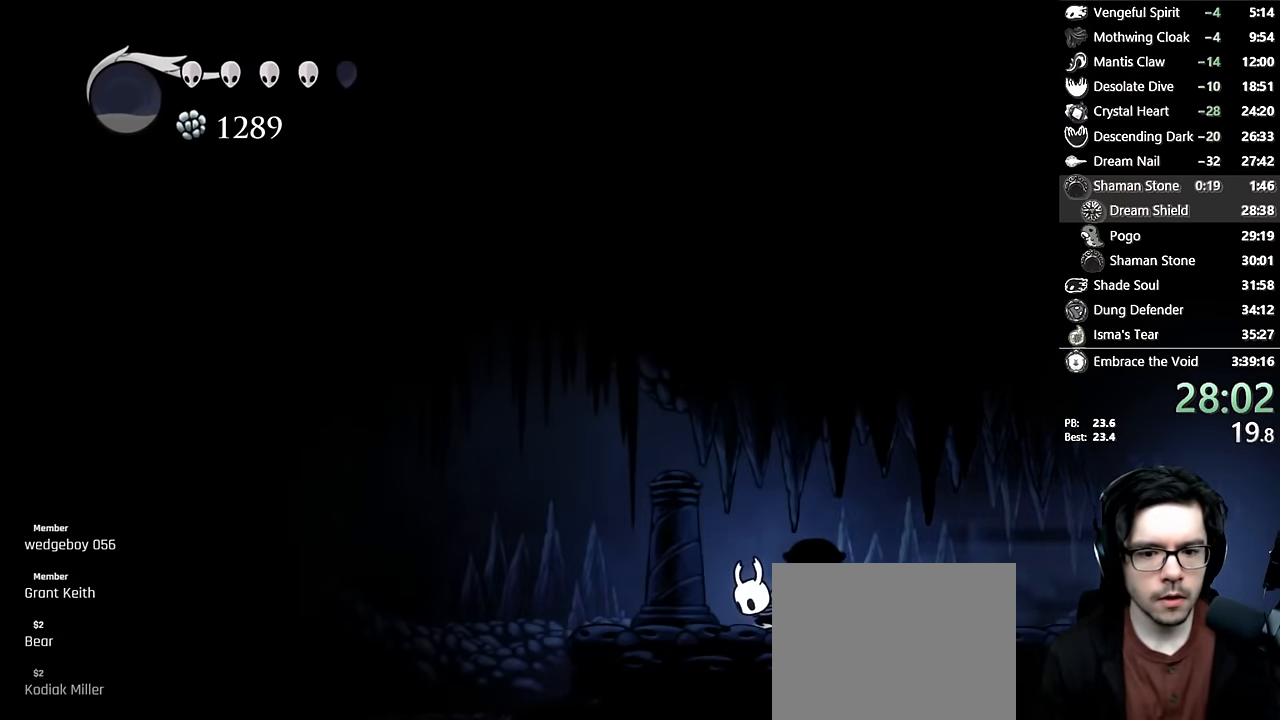
{"buttons": ["DPAD_LEFT"], "left_stick": "center", "right_stick": "center", "events": [[284, "R2", "up"]]}